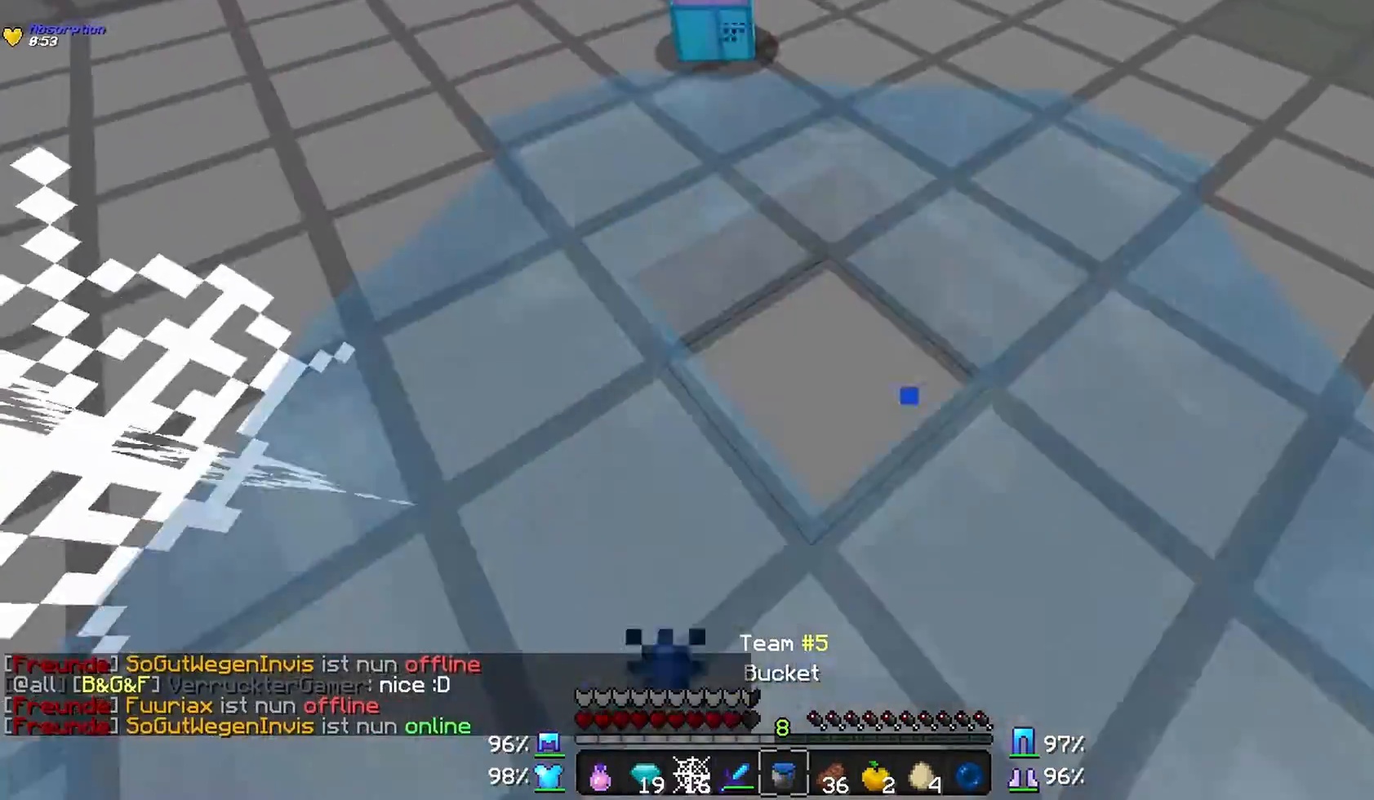
Gameplay with keyboard and mouse; each line is a JSON object with the keys and mouse buttons held at the frame after it. "events" lists presses ("down") and releases ("up") of "a", "d", "s", "w", "mouse_left" and "mouse_right" between this image and that frame as [ms after this image, input, new state], when the widget could be followed in between. "mouse_left", "mouse_right" = the "left", "right" buttons of the "mouse" list. No other keys are recorded. Fast repeated clicks can show as one long hold. Mouse movement is not recorded.
{"keys": [], "mouse": [], "events": [[100, "d", "down"], [100, "mouse_right", "up"], [100, "w", "down"], [233, "d", "up"], [300, "w", "up"], [400, "w", "down"], [500, "w", "up"]]}
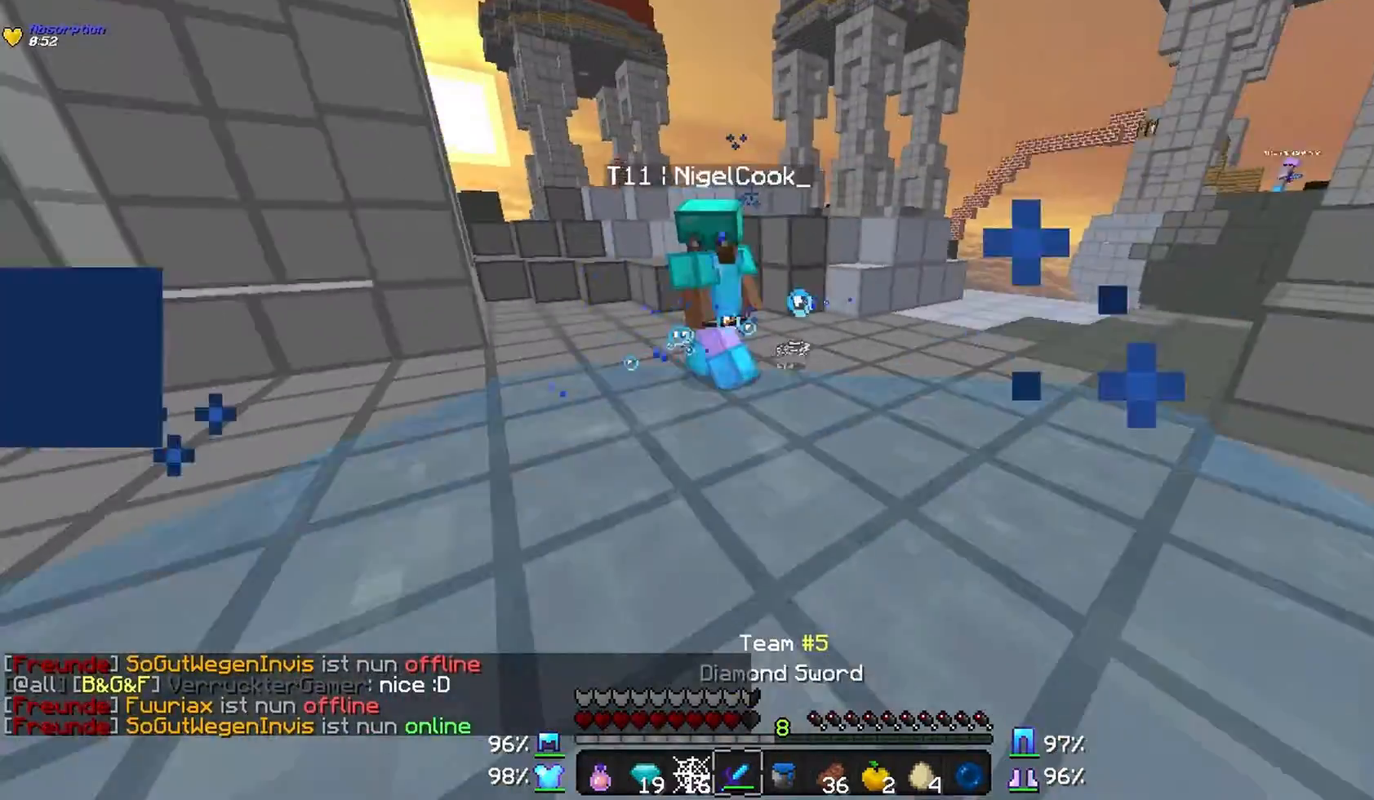
{"keys": ["w"], "mouse": [], "events": [[33, "w", "down"]]}
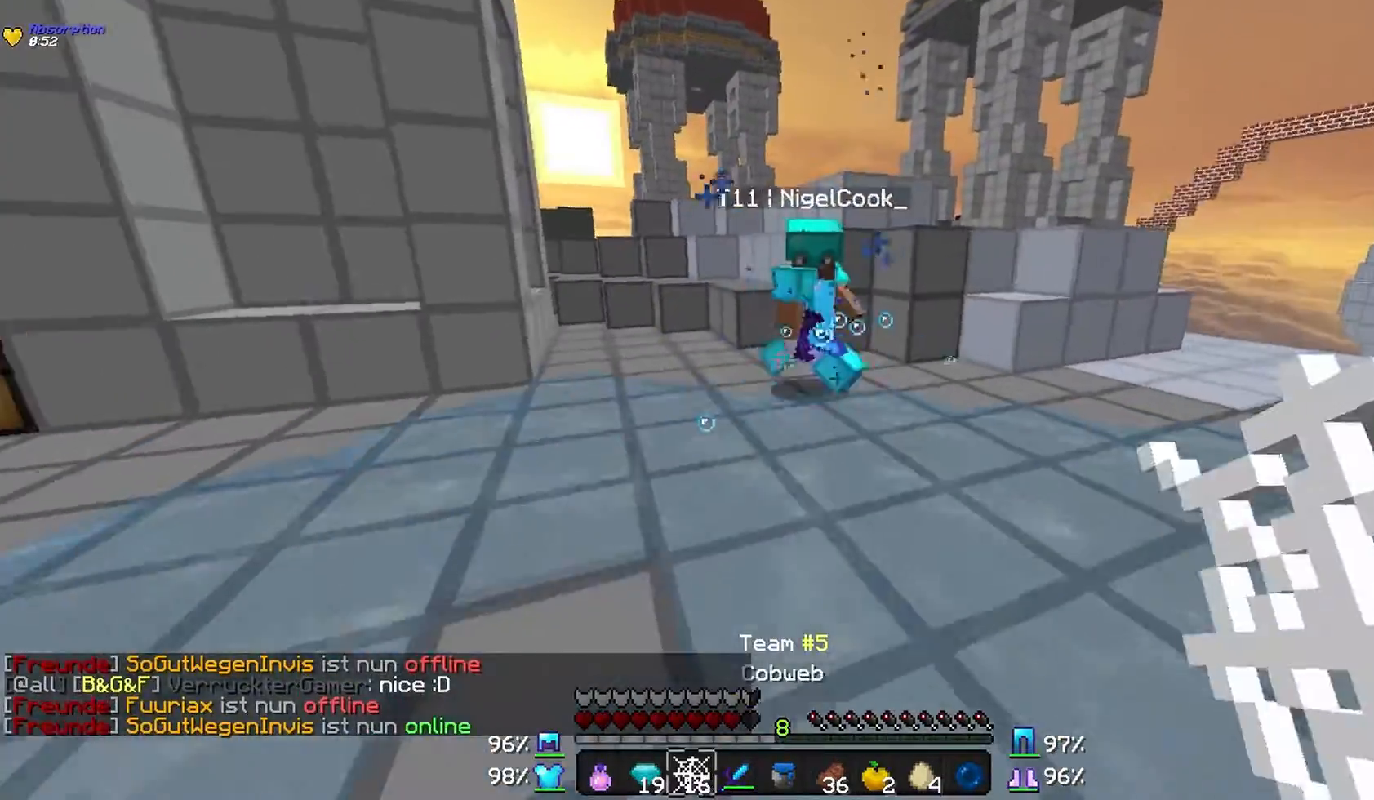
{"keys": ["d", "w"], "mouse": [], "events": [[33, "w", "up"], [133, "w", "down"], [200, "w", "up"], [300, "w", "down"], [400, "d", "down"]]}
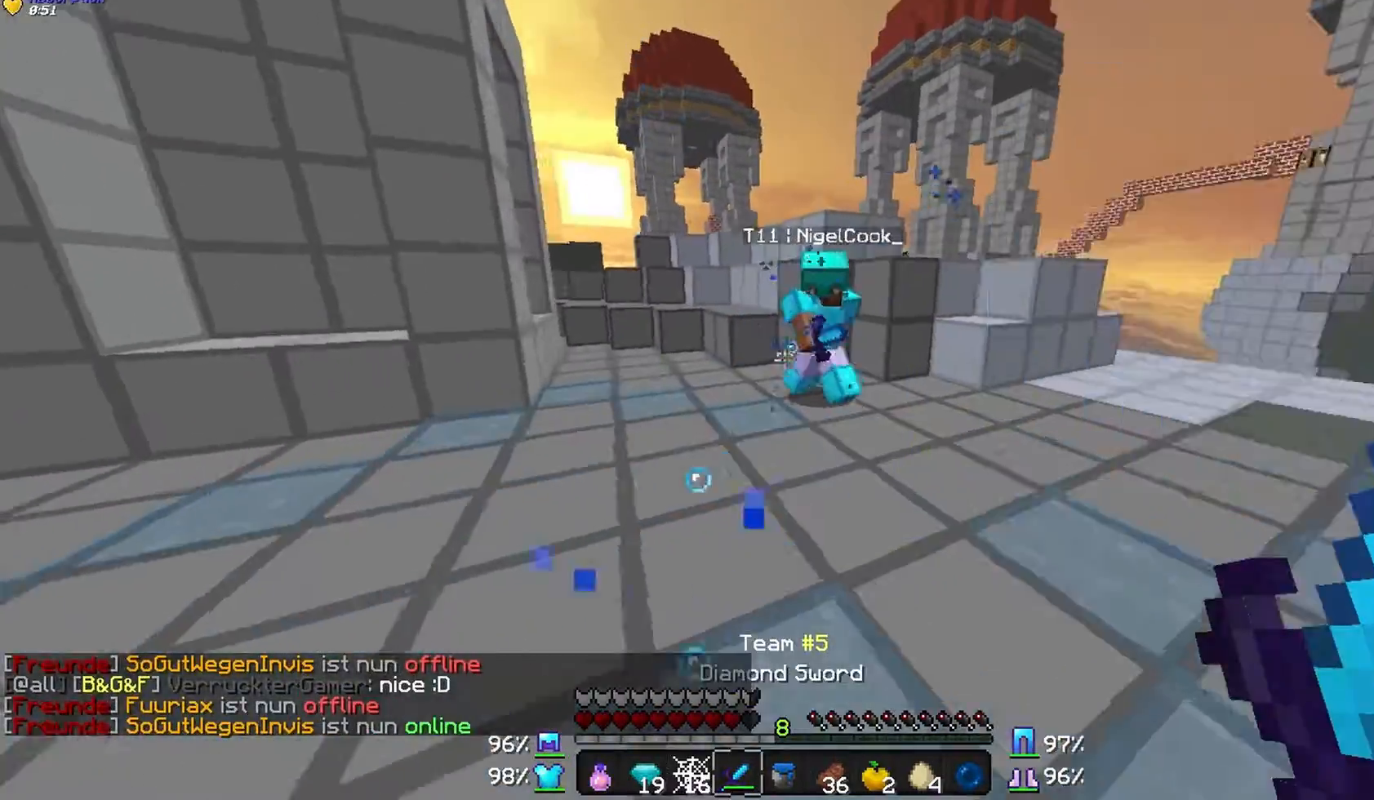
{"keys": ["d", "w"], "mouse": [], "events": [[300, "mouse_left", "down"], [400, "mouse_left", "up"], [433, "mouse_left", "down"], [500, "mouse_left", "up"]]}
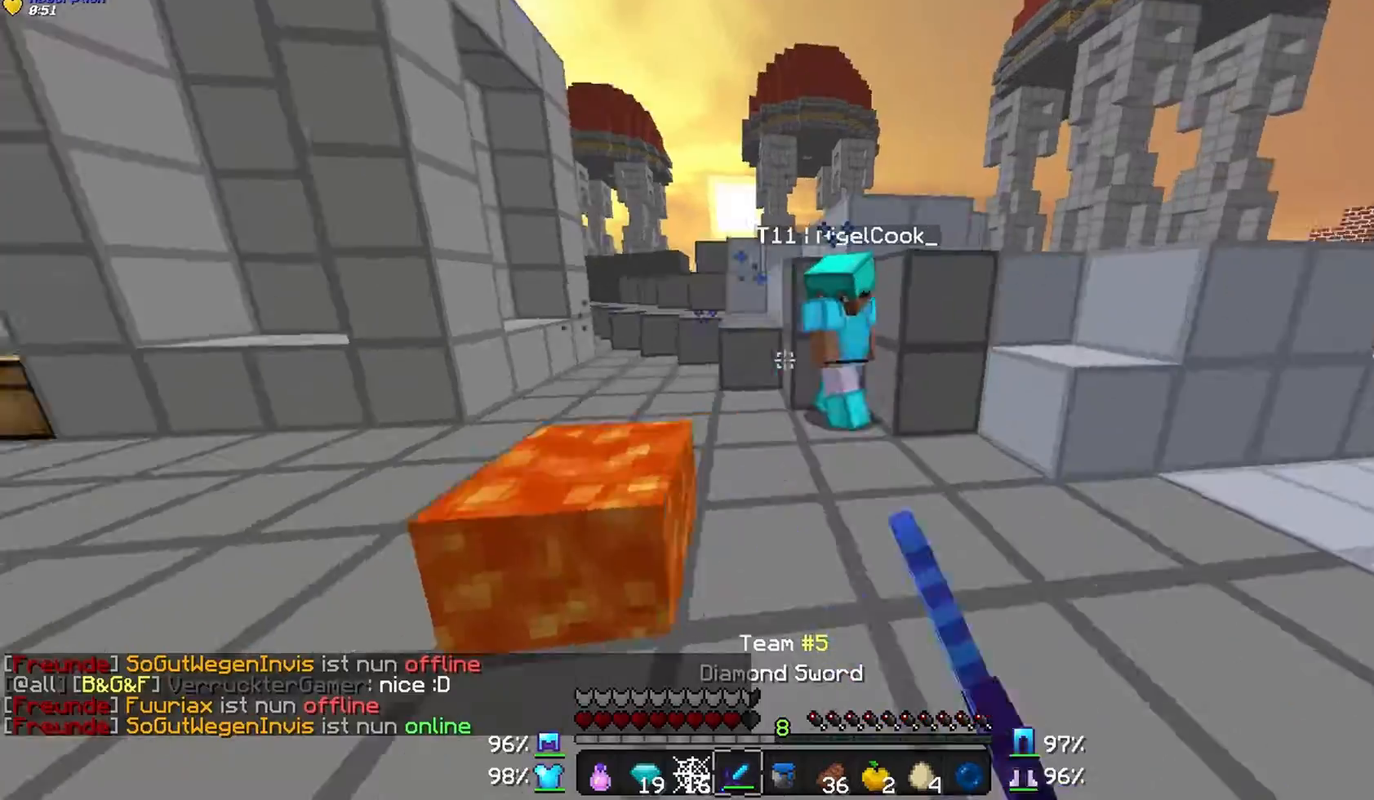
{"keys": [], "mouse": [], "events": [[100, "mouse_left", "down"], [200, "mouse_left", "up"], [233, "mouse_left", "down"], [300, "d", "up"], [333, "mouse_left", "up"], [400, "mouse_left", "down"], [500, "mouse_left", "up"], [500, "w", "up"]]}
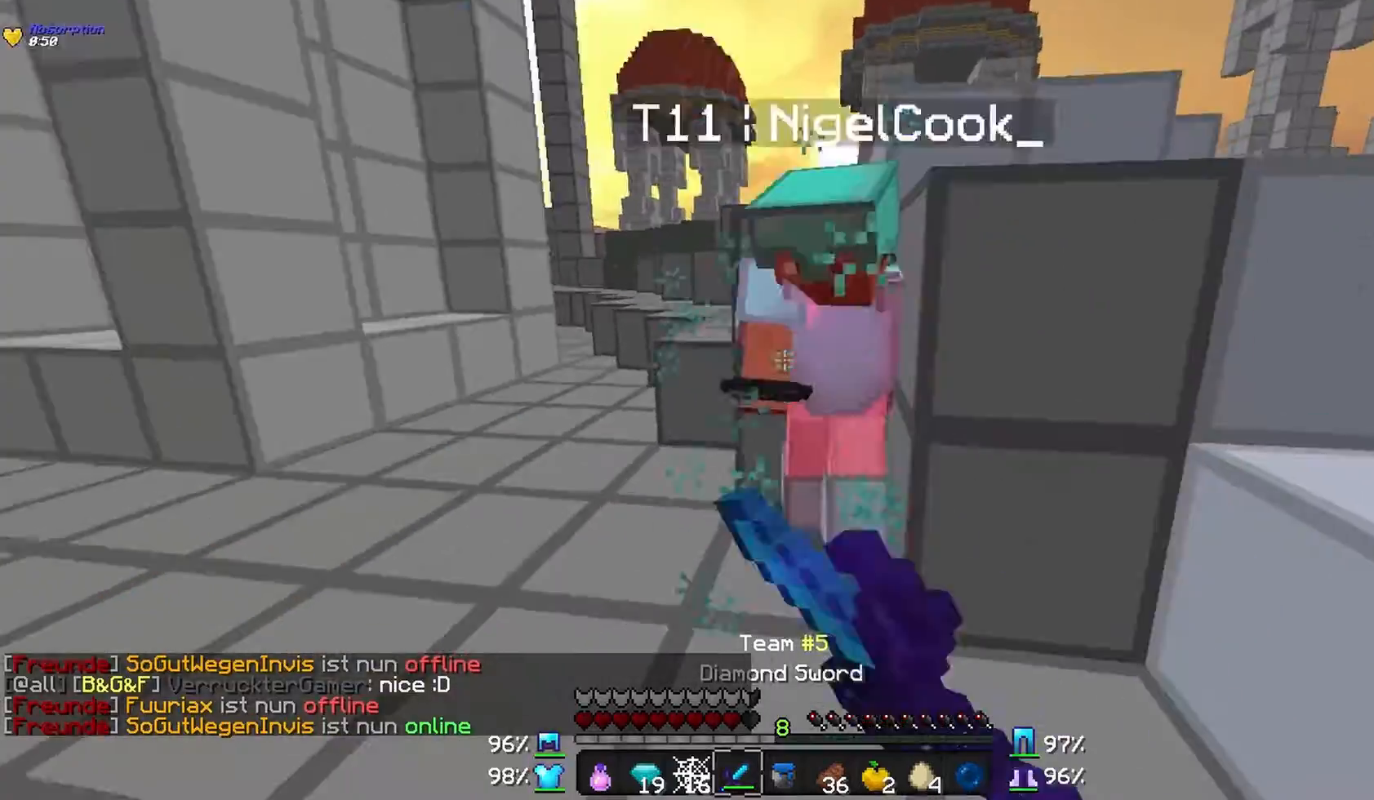
{"keys": ["a"], "mouse": ["left"], "events": [[33, "mouse_left", "down"], [100, "mouse_left", "up"], [100, "w", "down"], [133, "w", "up"], [200, "a", "down"], [200, "mouse_left", "down"], [400, "mouse_left", "up"], [500, "mouse_left", "down"]]}
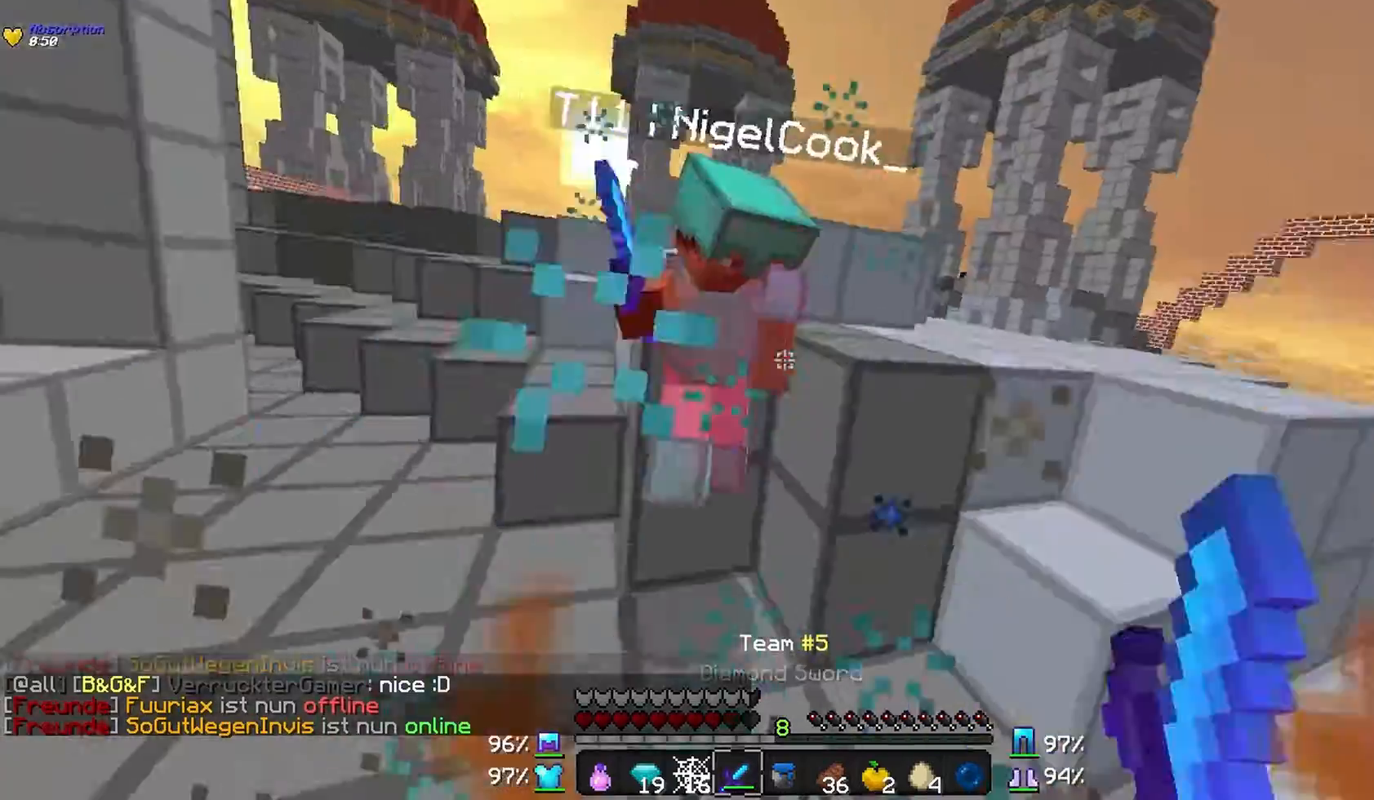
{"keys": ["w"], "mouse": [], "events": [[33, "mouse_left", "up"], [100, "mouse_left", "down"], [200, "mouse_left", "up"], [300, "mouse_left", "down"], [300, "w", "down"], [333, "mouse_left", "up"], [400, "mouse_left", "down"], [400, "w", "up"], [500, "a", "up"], [500, "mouse_left", "up"], [500, "w", "down"]]}
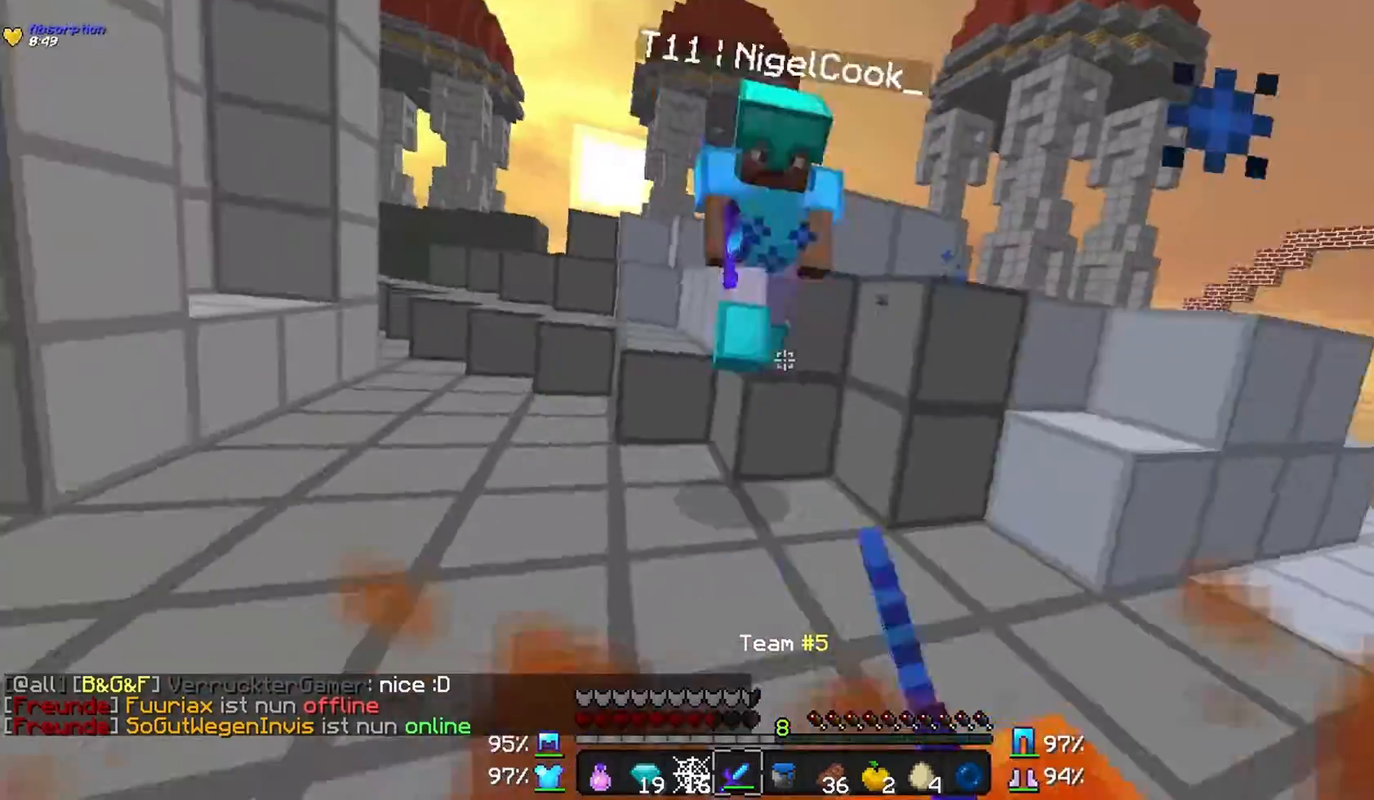
{"keys": ["a", "w"], "mouse": ["left"], "events": [[100, "mouse_left", "down"], [100, "w", "up"], [200, "a", "down"], [200, "w", "down"], [300, "mouse_left", "up"], [400, "mouse_left", "down"], [433, "mouse_left", "up"], [500, "mouse_left", "down"]]}
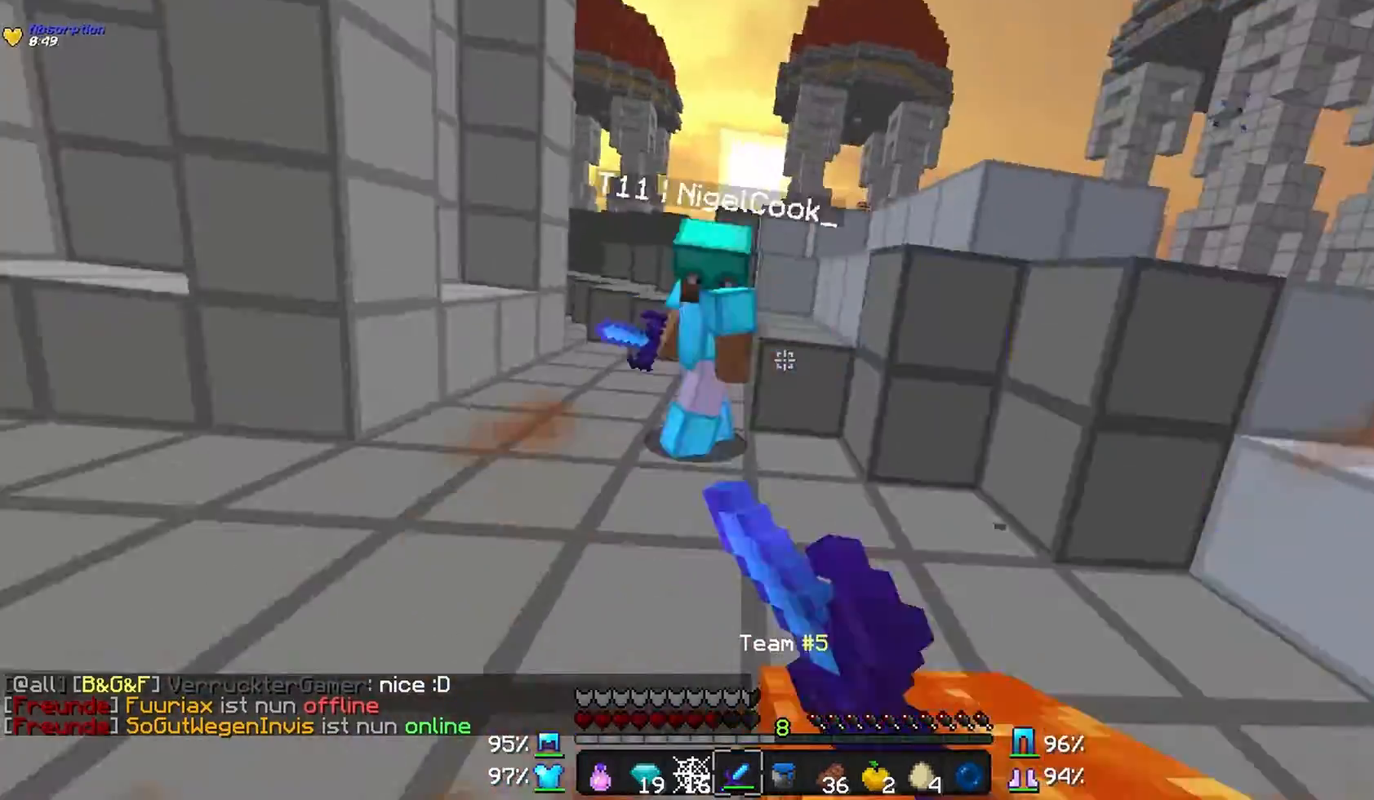
{"keys": ["a", "w"], "mouse": [], "events": [[100, "mouse_left", "up"], [200, "a", "up"], [200, "mouse_left", "down"], [233, "mouse_left", "up"], [333, "a", "down"]]}
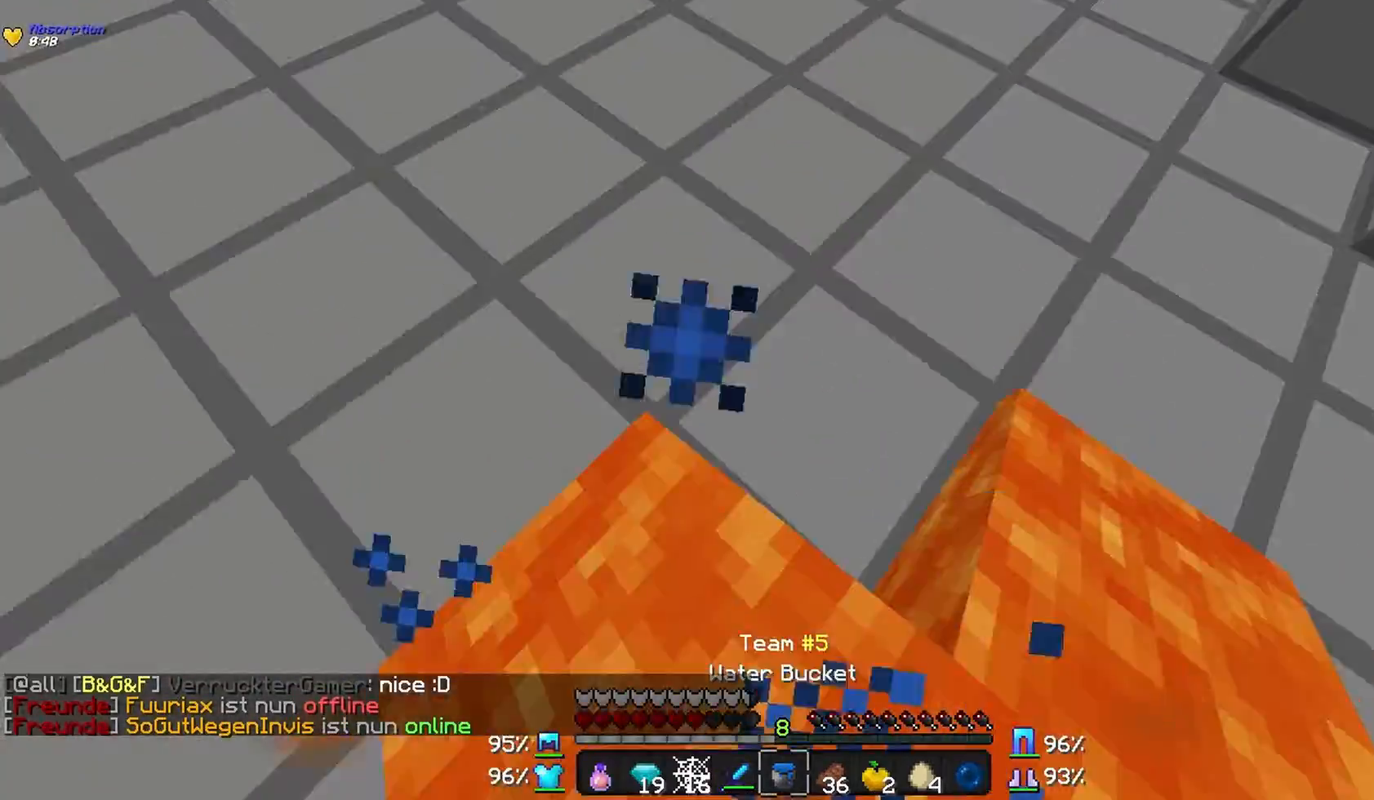
{"keys": ["w"], "mouse": [], "events": [[100, "mouse_right", "down"], [133, "w", "up"], [200, "mouse_right", "up"], [233, "w", "down"], [500, "a", "up"]]}
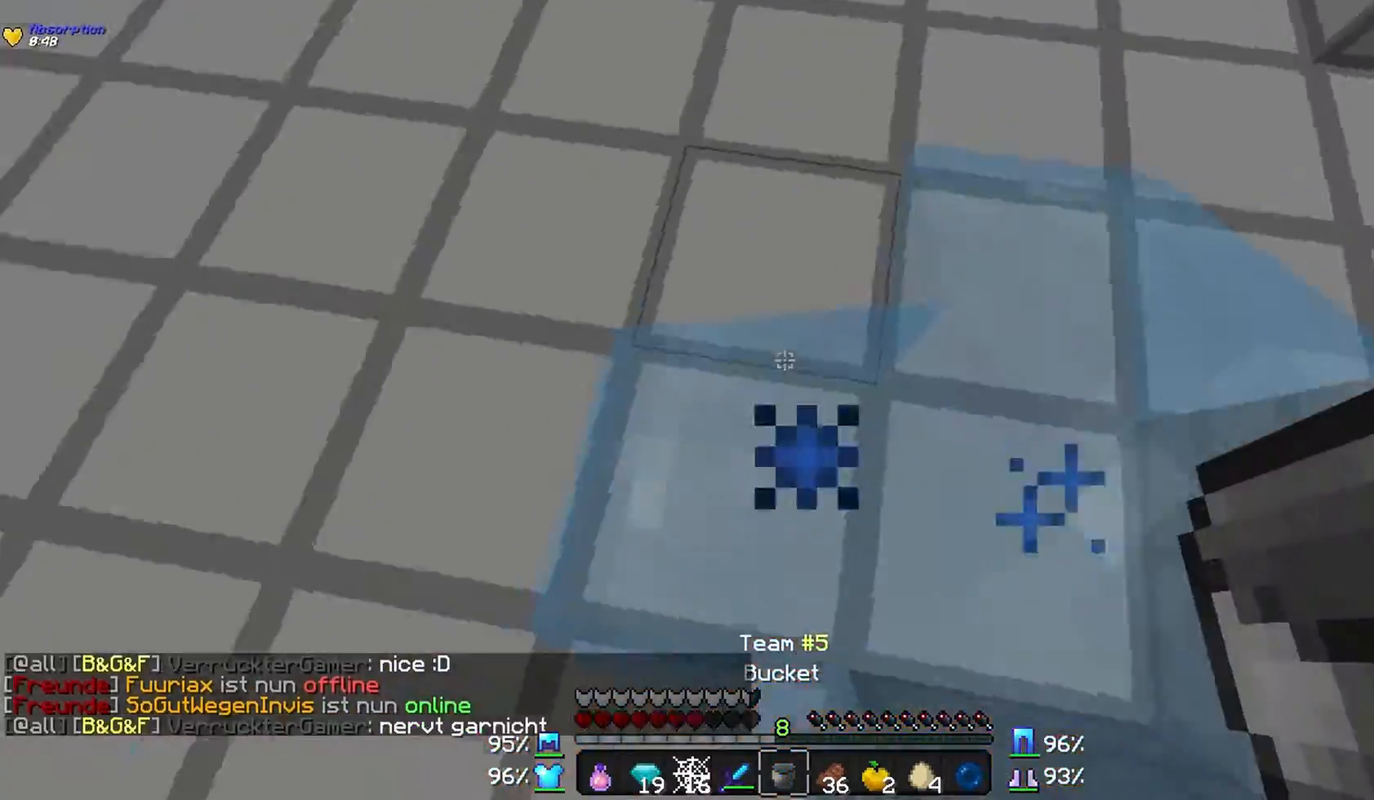
{"keys": ["d", "s"], "mouse": [], "events": [[100, "w", "up"], [133, "d", "down"], [200, "d", "up"], [333, "d", "down"], [333, "mouse_right", "down"], [400, "s", "down"], [433, "mouse_right", "up"]]}
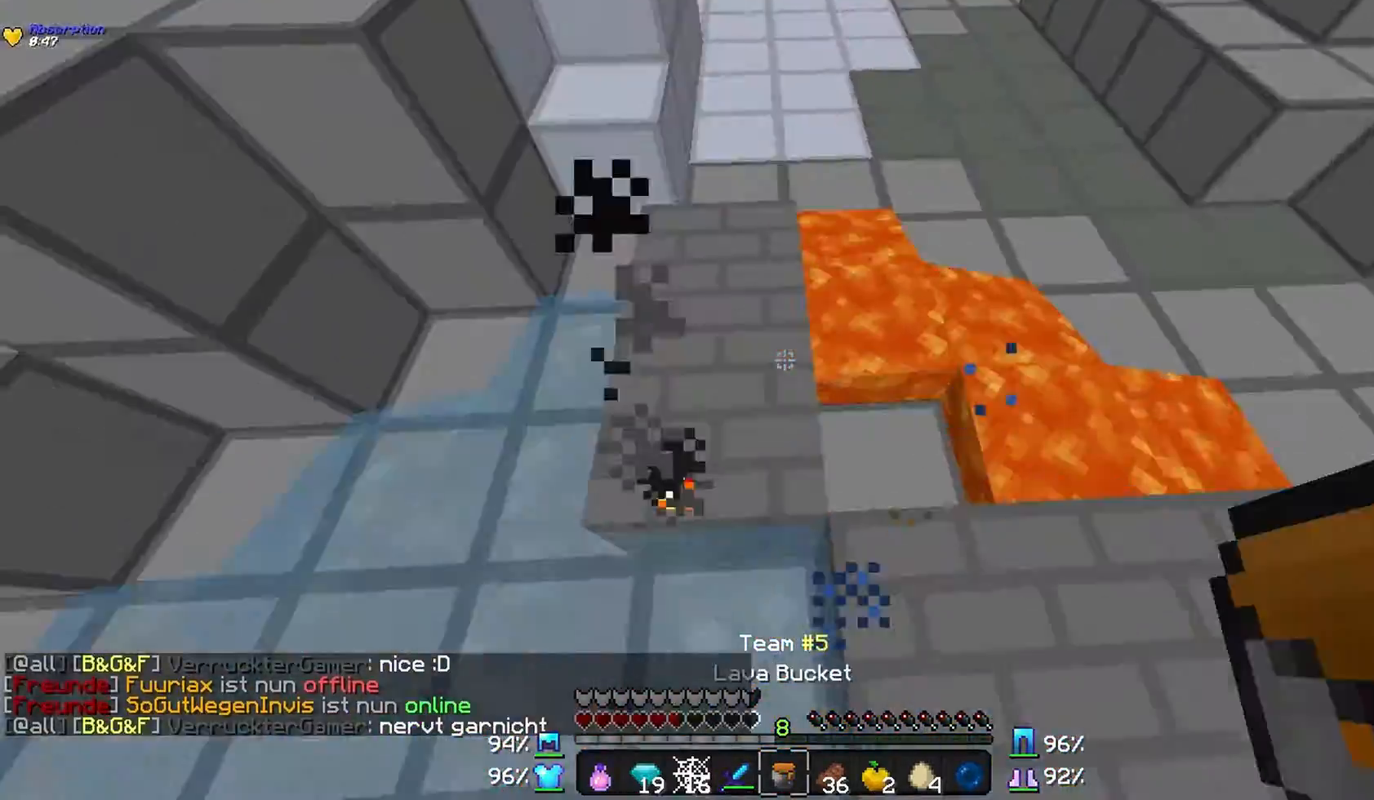
{"keys": ["a"], "mouse": [], "events": [[300, "s", "up"], [333, "d", "up"], [500, "a", "down"]]}
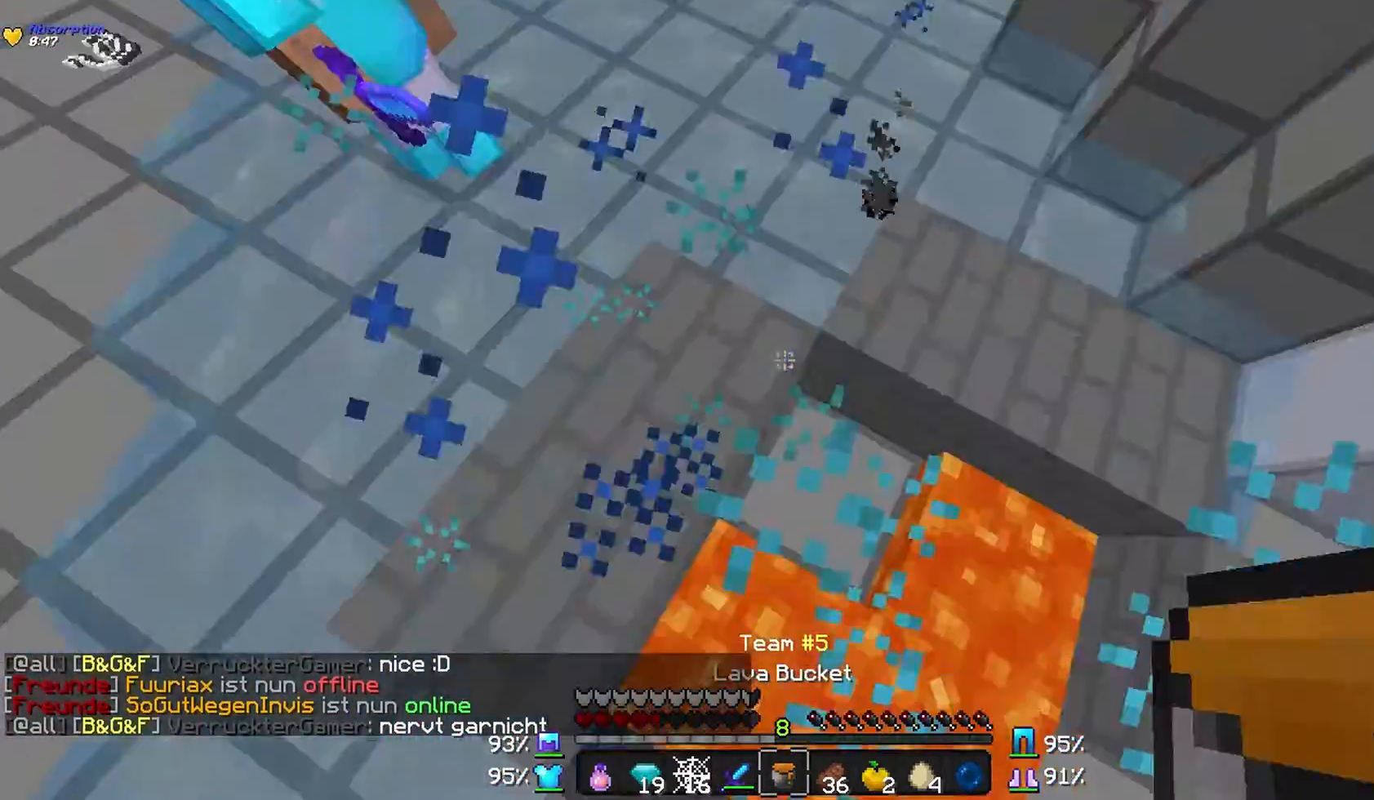
{"keys": ["a", "s"], "mouse": [], "events": [[100, "s", "down"]]}
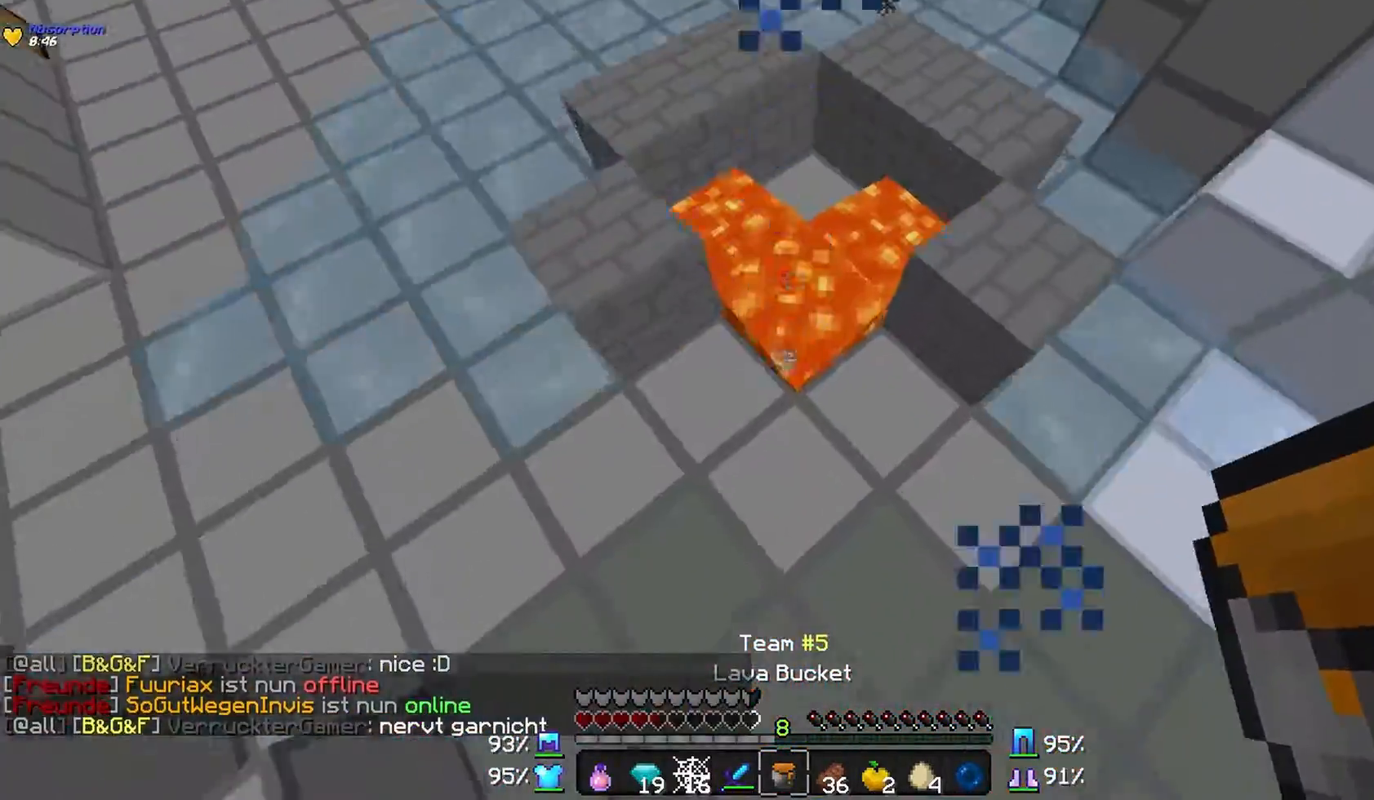
{"keys": [], "mouse": [], "events": [[200, "a", "up"], [200, "s", "up"], [300, "d", "down"], [433, "d", "up"]]}
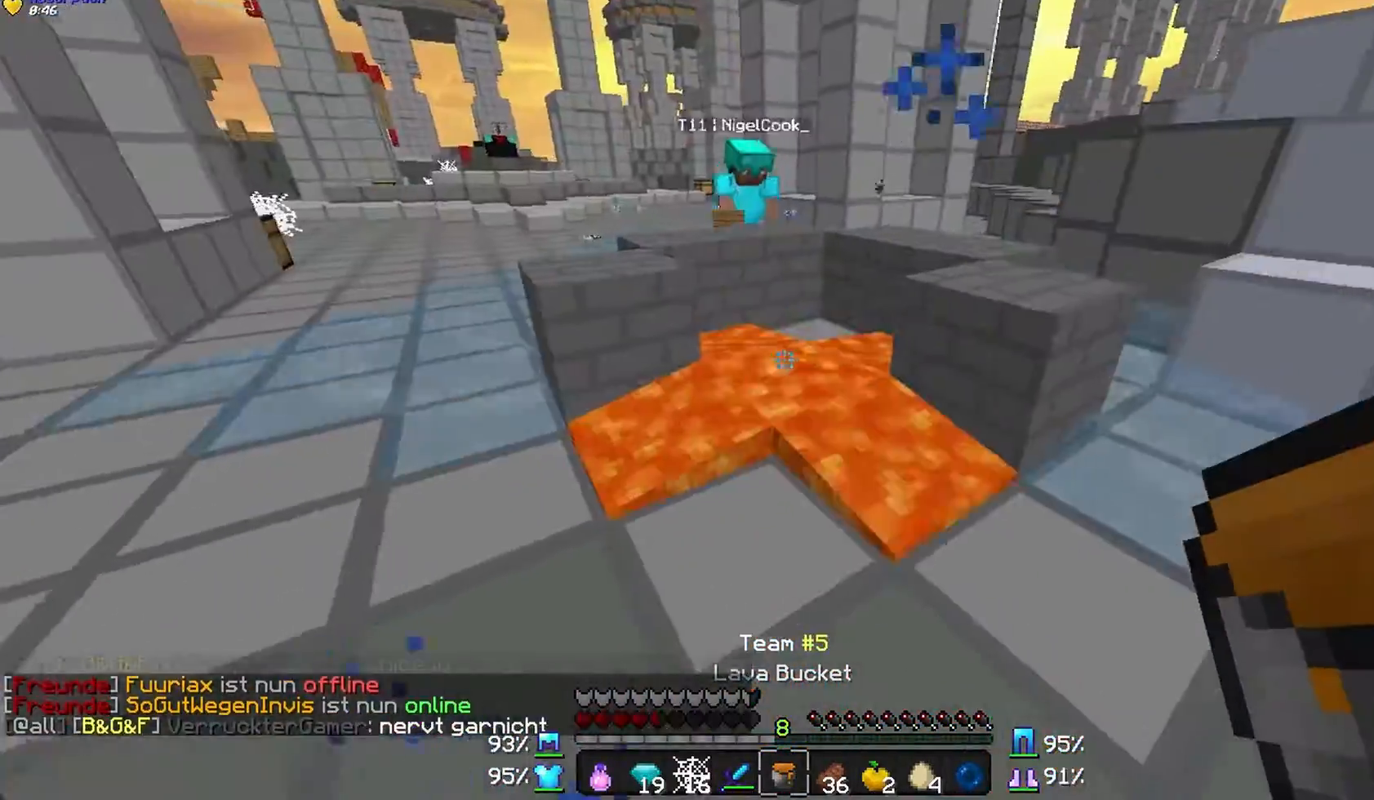
{"keys": ["d", "w"], "mouse": [], "events": [[100, "s", "down"], [233, "s", "up"], [400, "w", "down"], [500, "d", "down"]]}
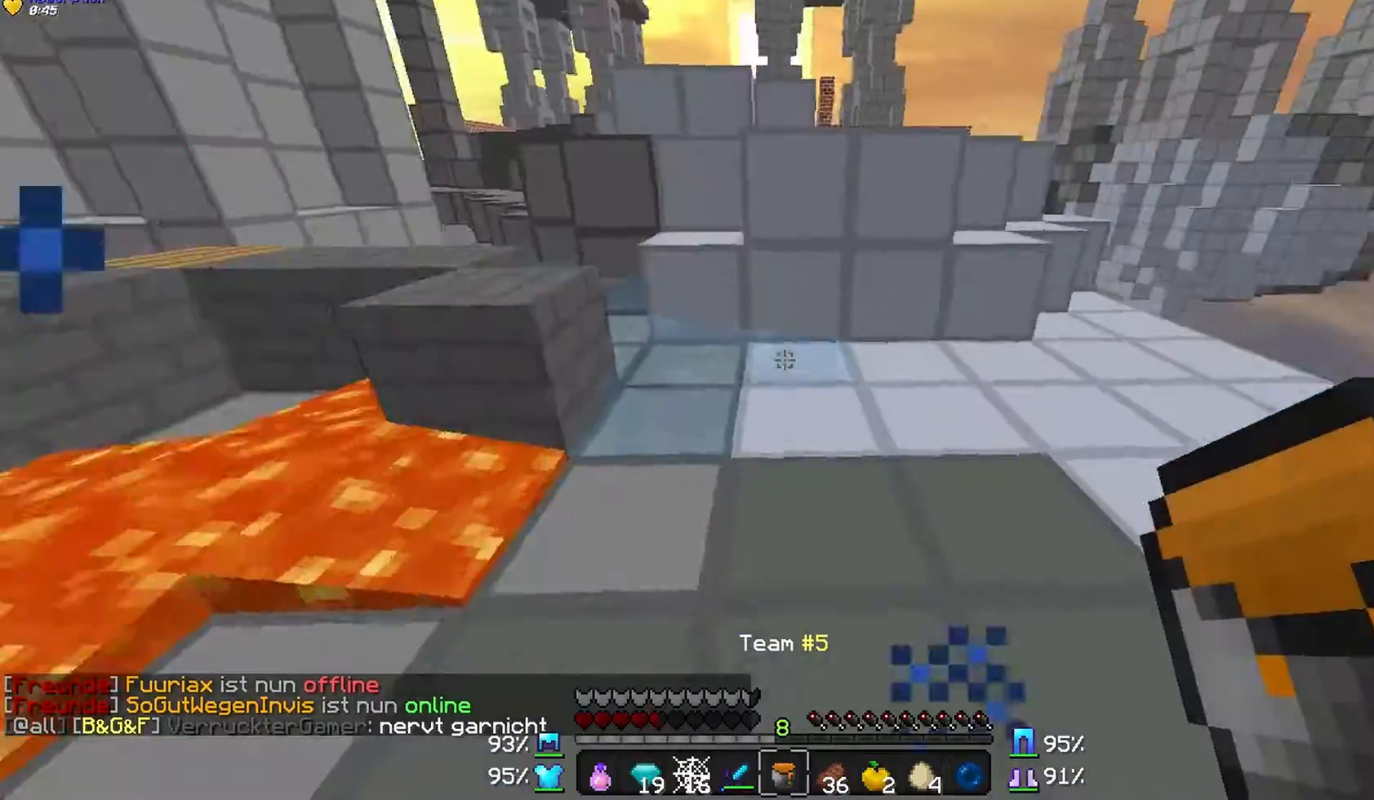
{"keys": ["d", "w"], "mouse": [], "events": [[200, "d", "up"], [400, "d", "down"]]}
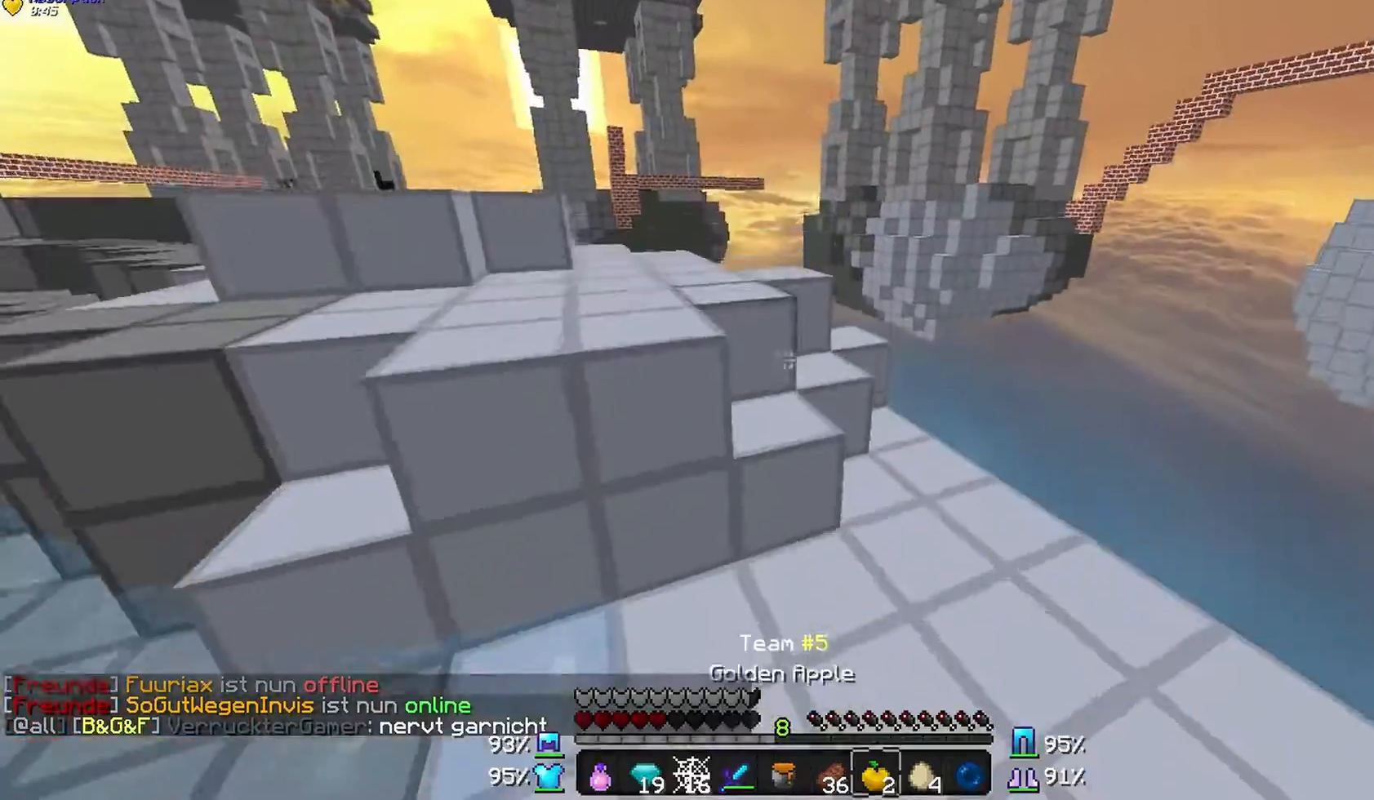
{"keys": ["a"], "mouse": [], "events": [[300, "w", "up"], [333, "a", "down"], [400, "d", "up"]]}
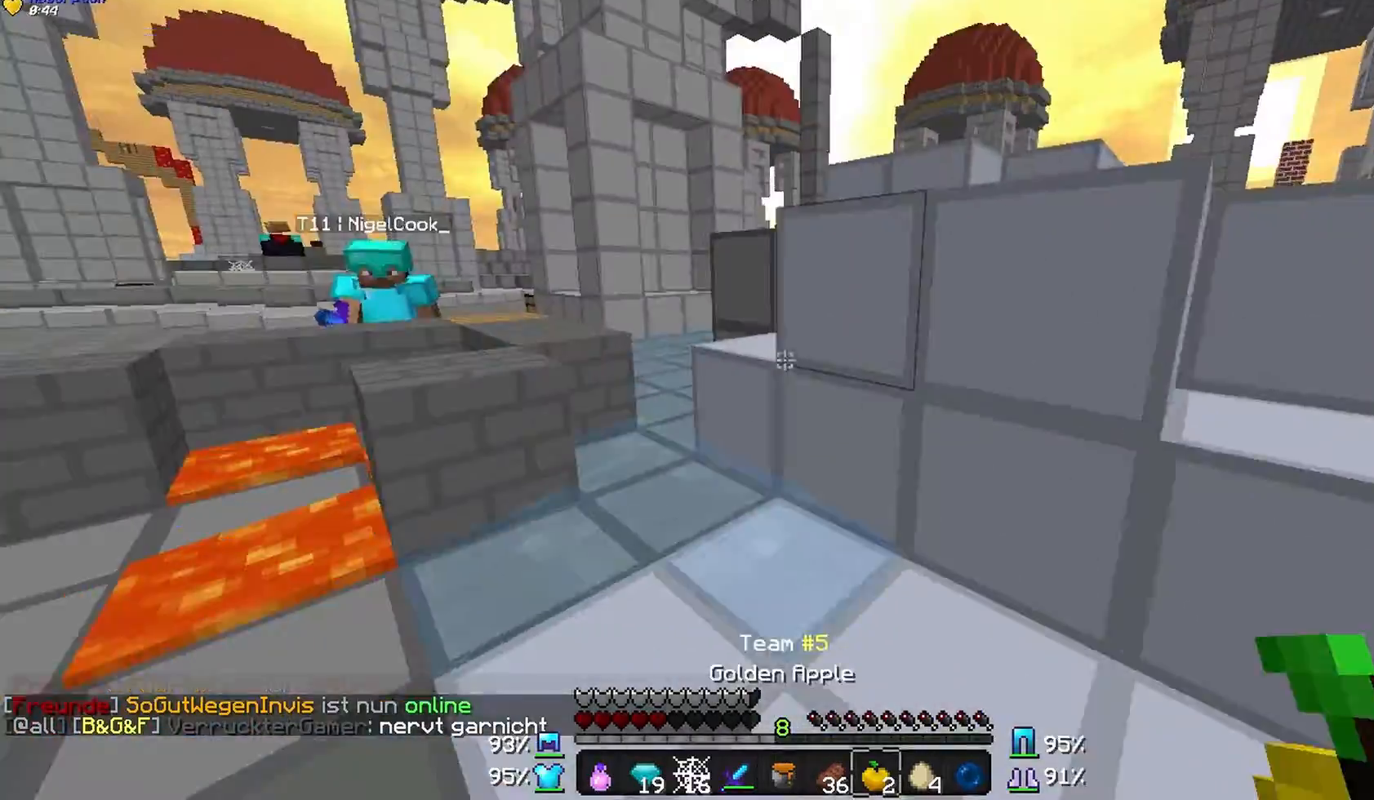
{"keys": [], "mouse": ["right"], "events": [[400, "mouse_right", "down"], [433, "a", "up"]]}
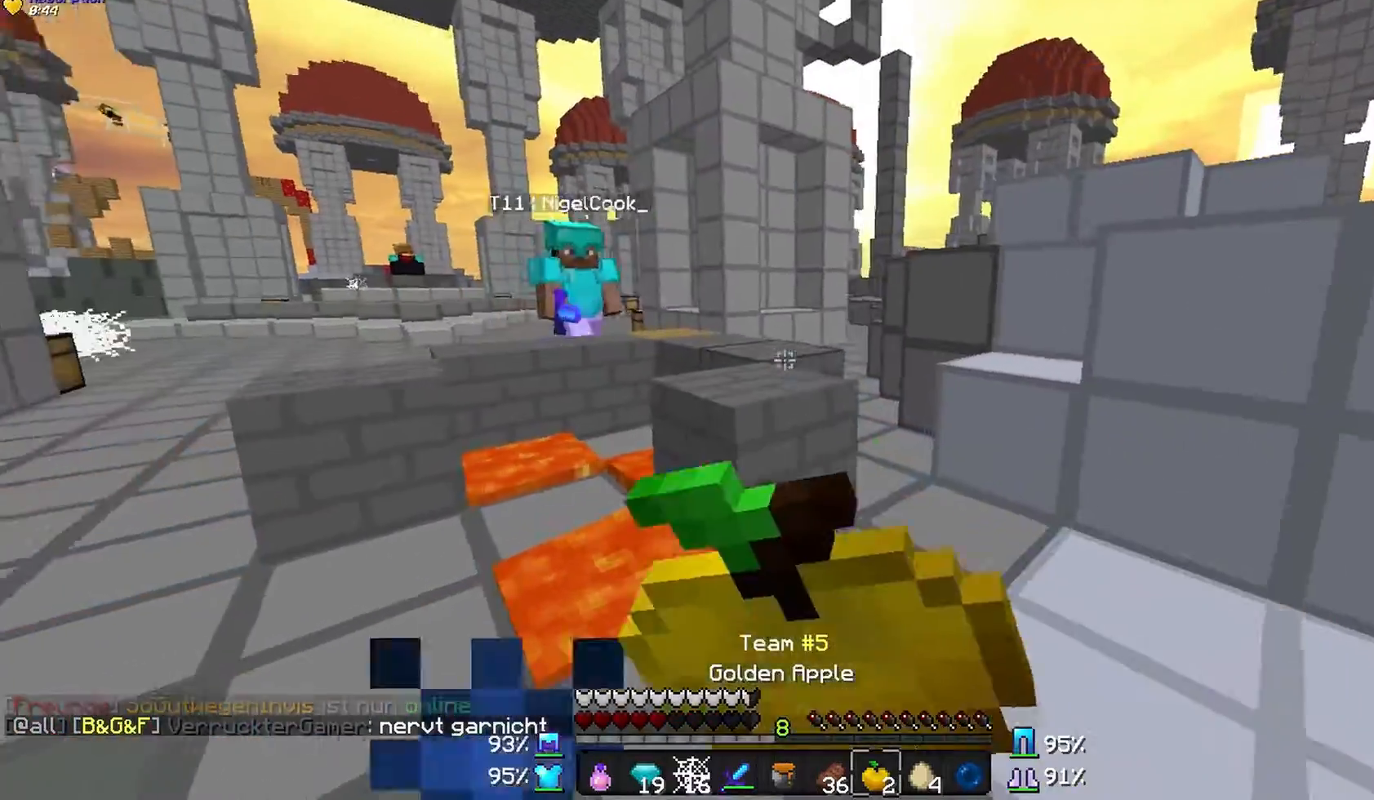
{"keys": ["a"], "mouse": ["right"], "events": [[100, "s", "down"], [133, "s", "up"], [233, "a", "down"]]}
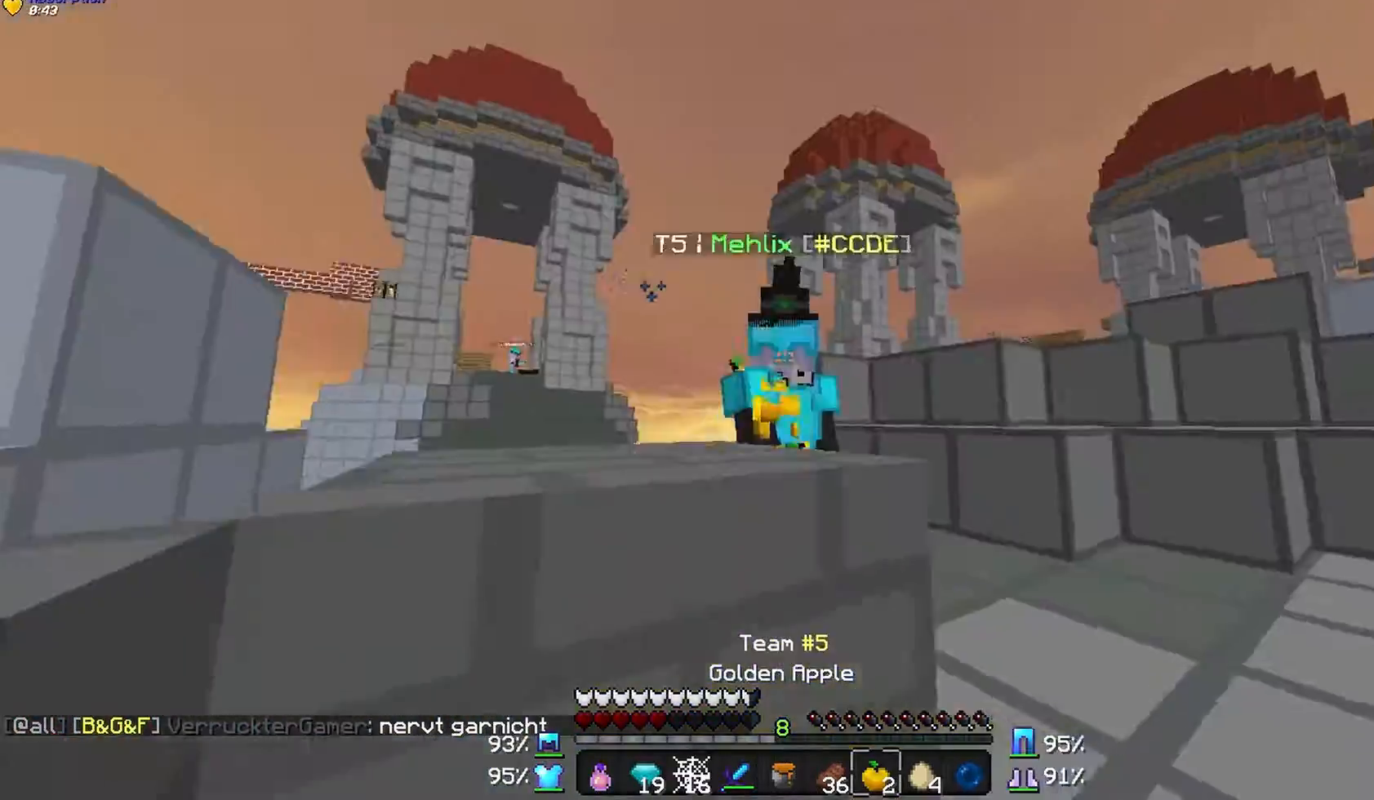
{"keys": ["a"], "mouse": ["right"], "events": []}
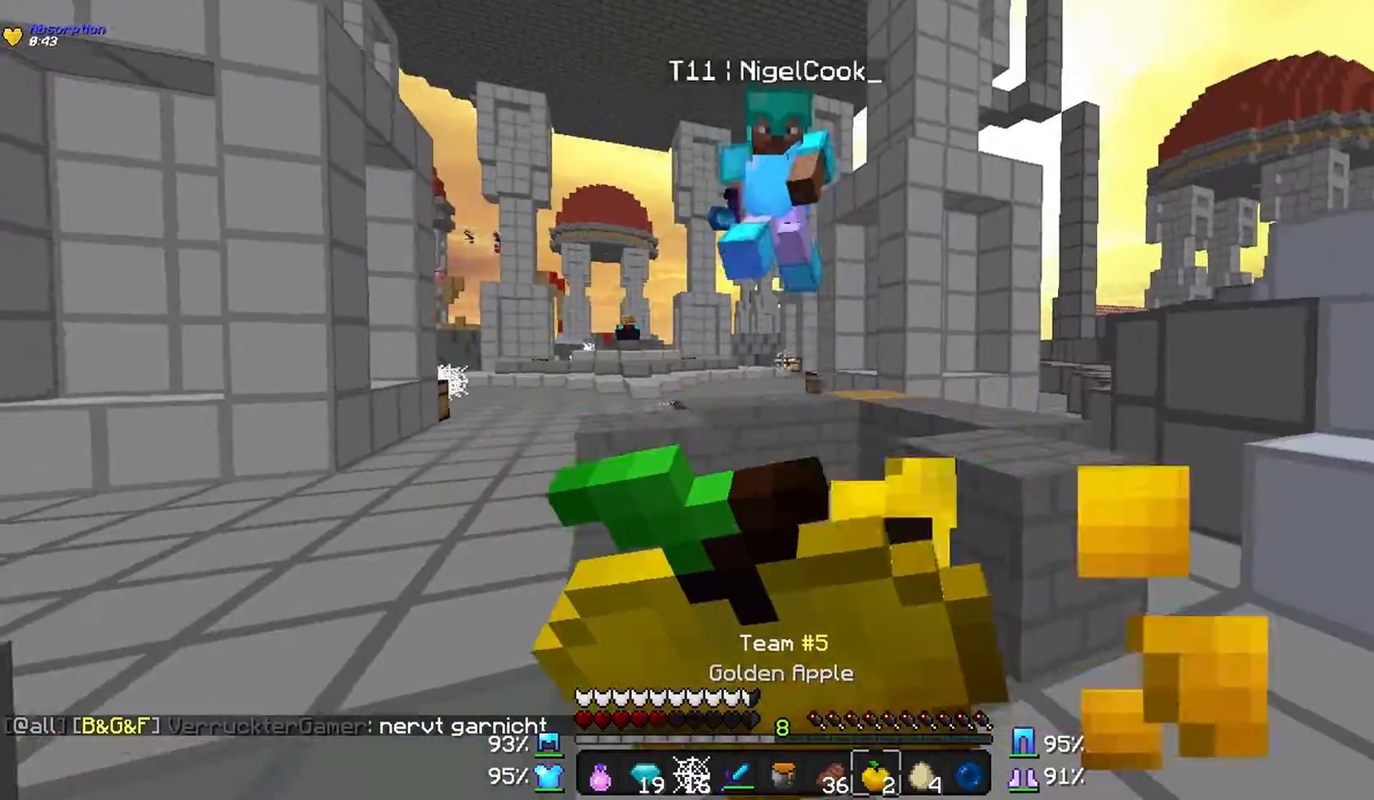
{"keys": ["a", "w"], "mouse": ["right"], "events": [[100, "w", "down"]]}
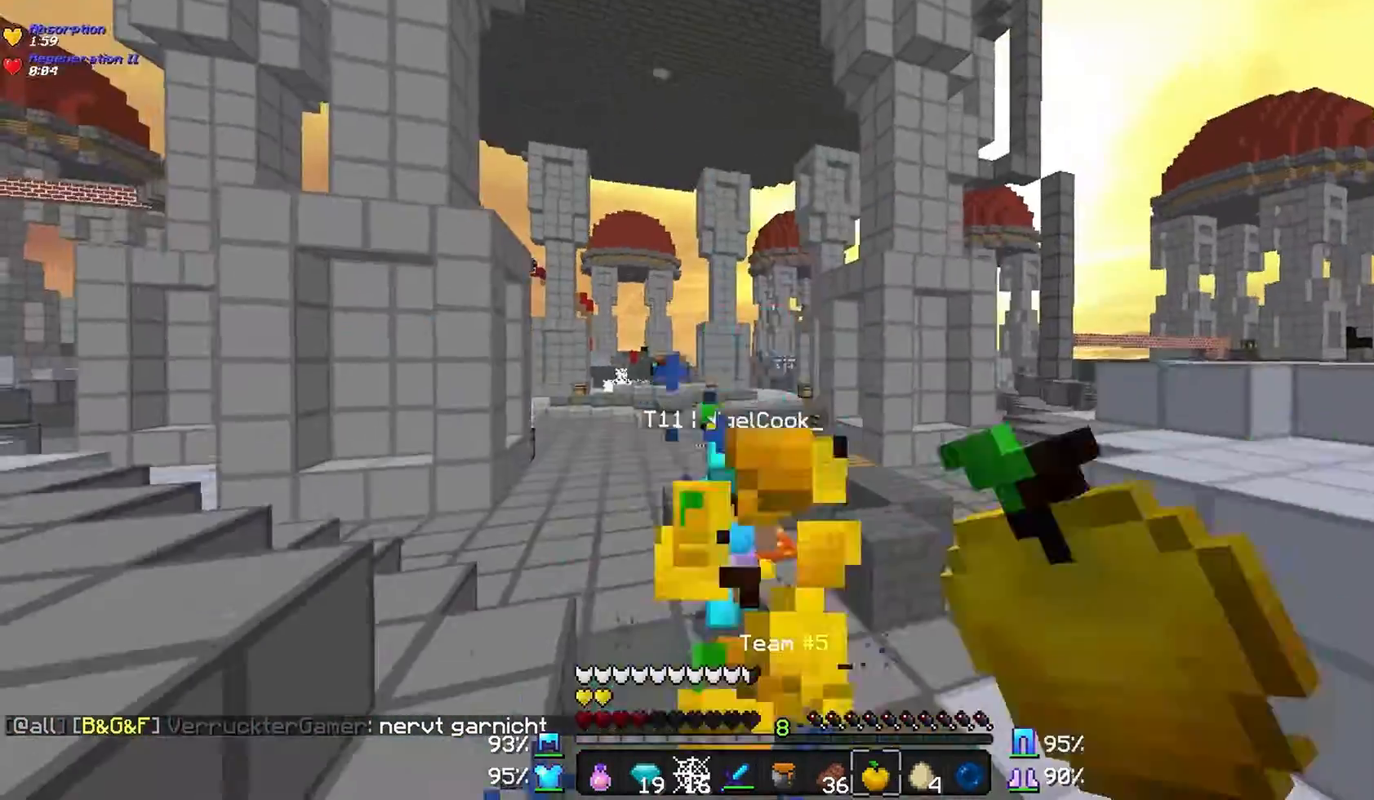
{"keys": [], "mouse": [], "events": [[200, "a", "up"], [300, "w", "up"], [500, "mouse_right", "up"]]}
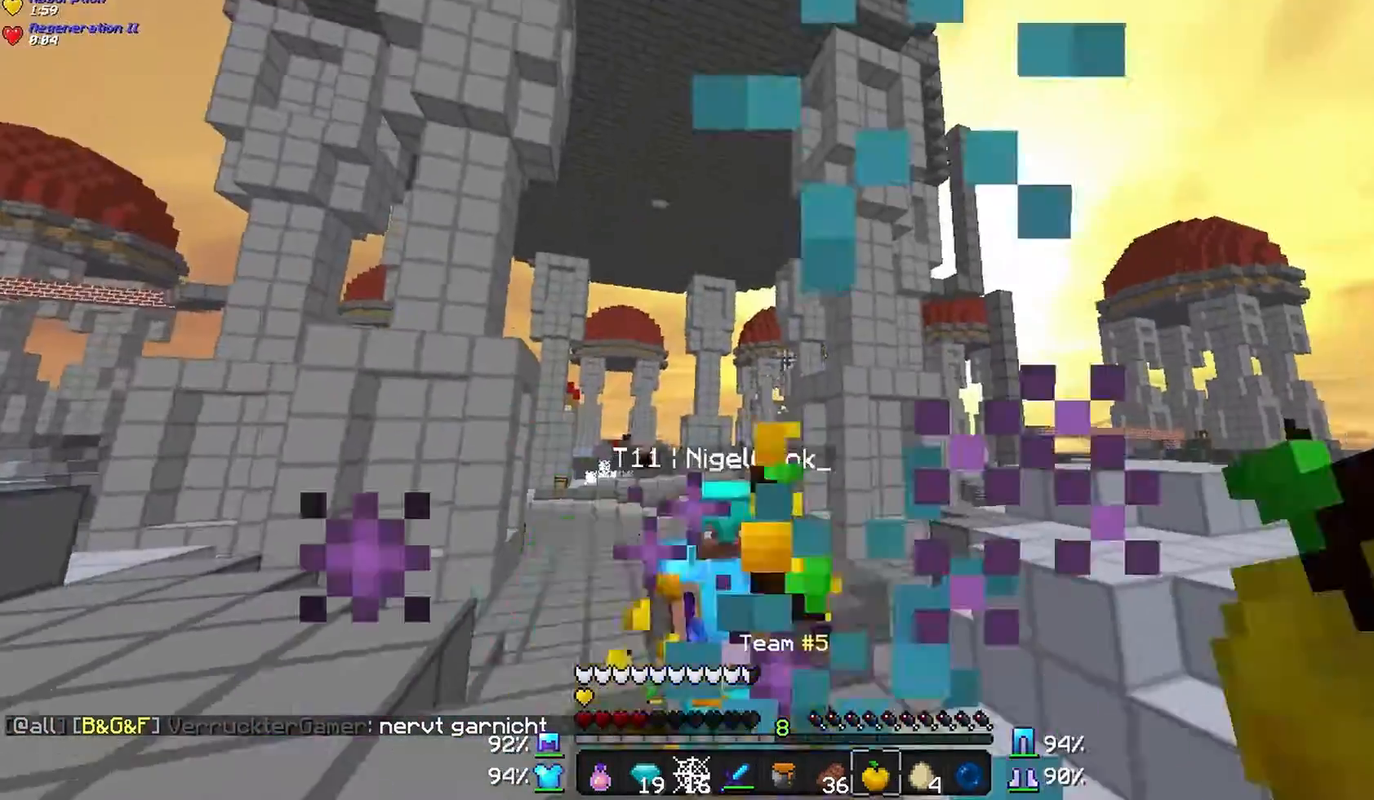
{"keys": [], "mouse": ["right"], "events": [[500, "mouse_right", "down"]]}